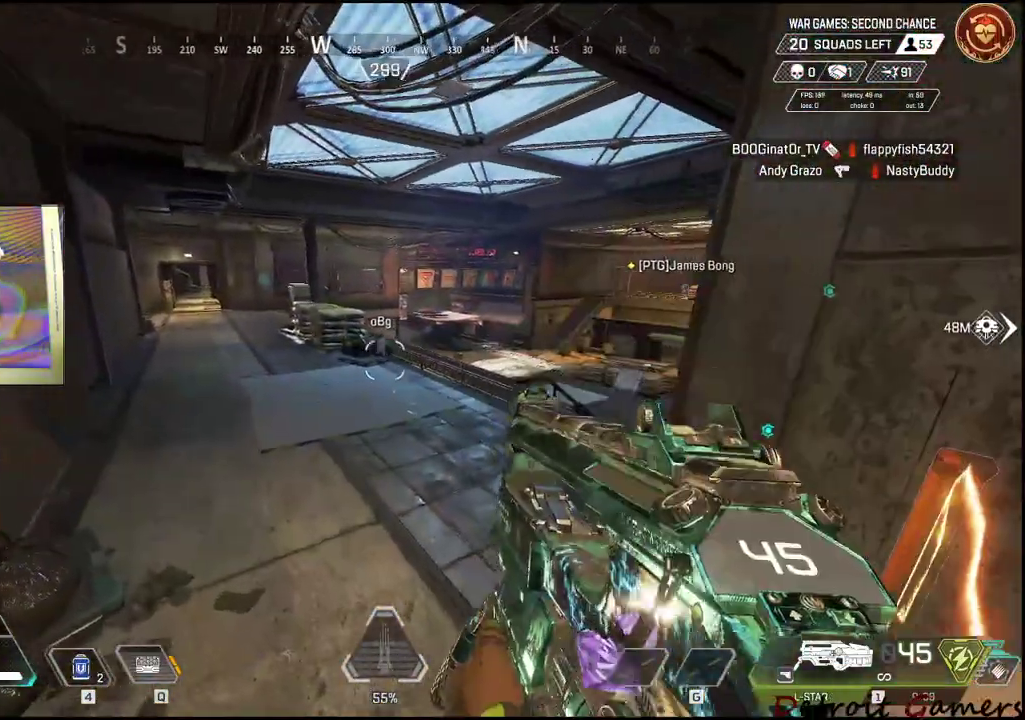
Gameplay with keyboard and mouse; each line is a JSON object with the keys and mouse buttons held at the frame after it. "events" lists presses ("down") and releases ("up") of "1", "2", "3", "4", "5", "a", "alt", "c", "caps_lock", "ctrl", "d", "e", "f", "g", "q", "r", "s", "shift", "space", "t", "tab", "v", "w", "x", "z", "mouse_left", "mouse_wheel" and "mouse_right" between this image and that frame as [ms after this image, input, new state], when the widget could be followed in between. "mouse_left", "mouse_wheel", "mouse_right" = the "left", "wheel", "right" buttons of the "mouse" list. No other keys are recorded. "wheel" means that the mouse wheel is clicked or scrolled. Not read: mouse_move.
{"keys": ["a", "shift", "w"], "mouse": [], "events": [[217, "w", "down"], [267, "a", "down"], [400, "shift", "down"]]}
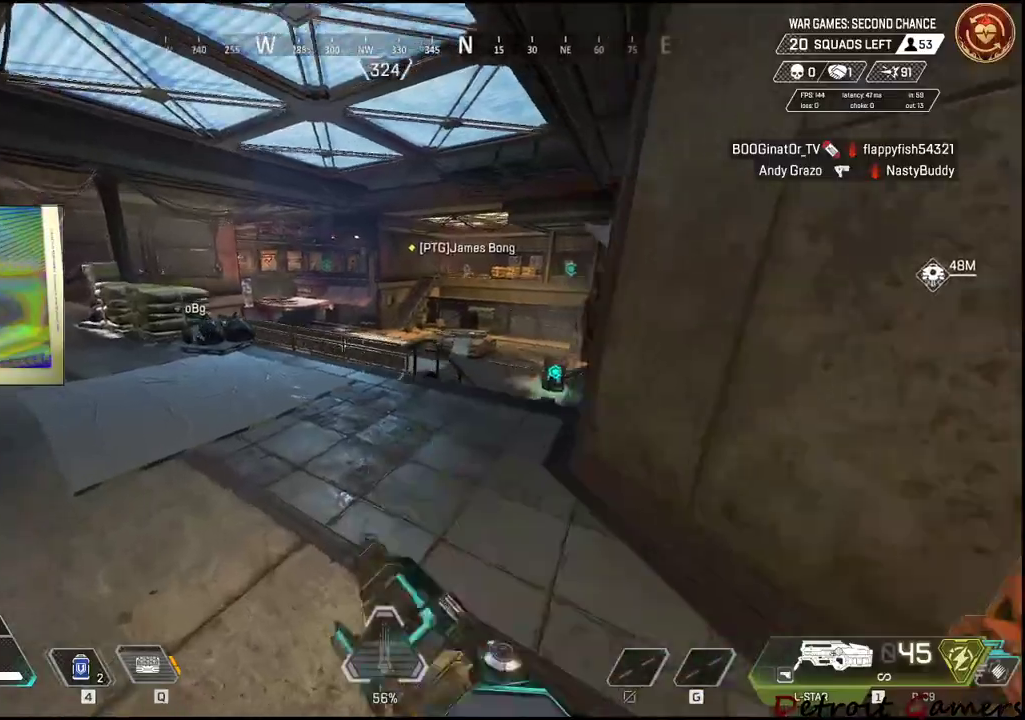
{"keys": ["shift", "w"], "mouse": [], "events": [[284, "a", "up"]]}
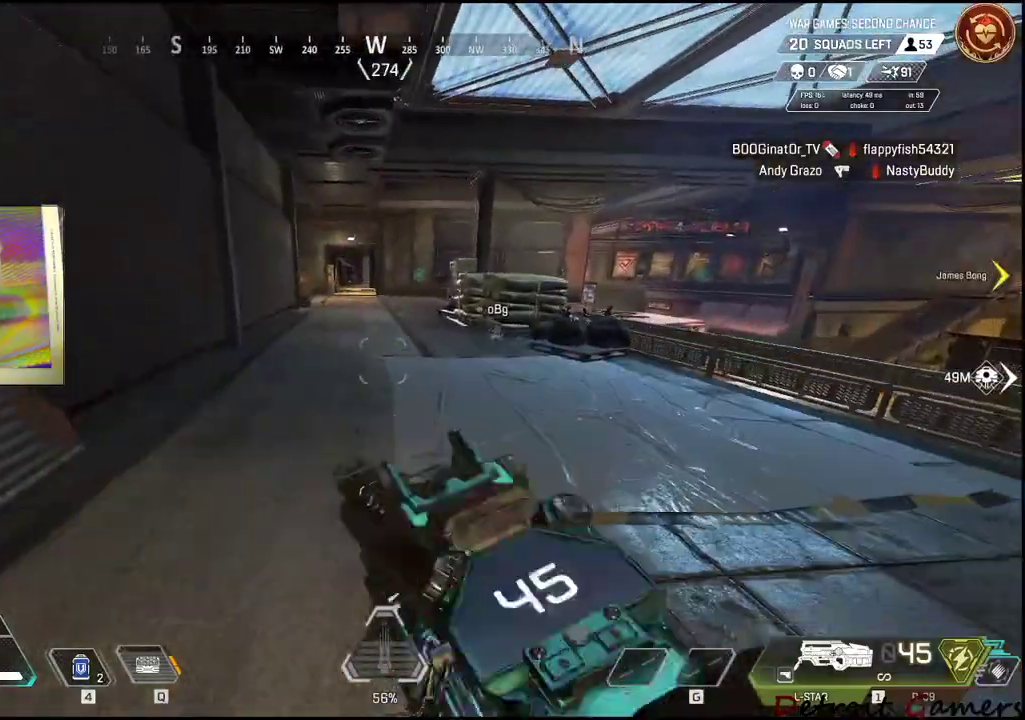
{"keys": ["shift", "w"], "mouse": [], "events": []}
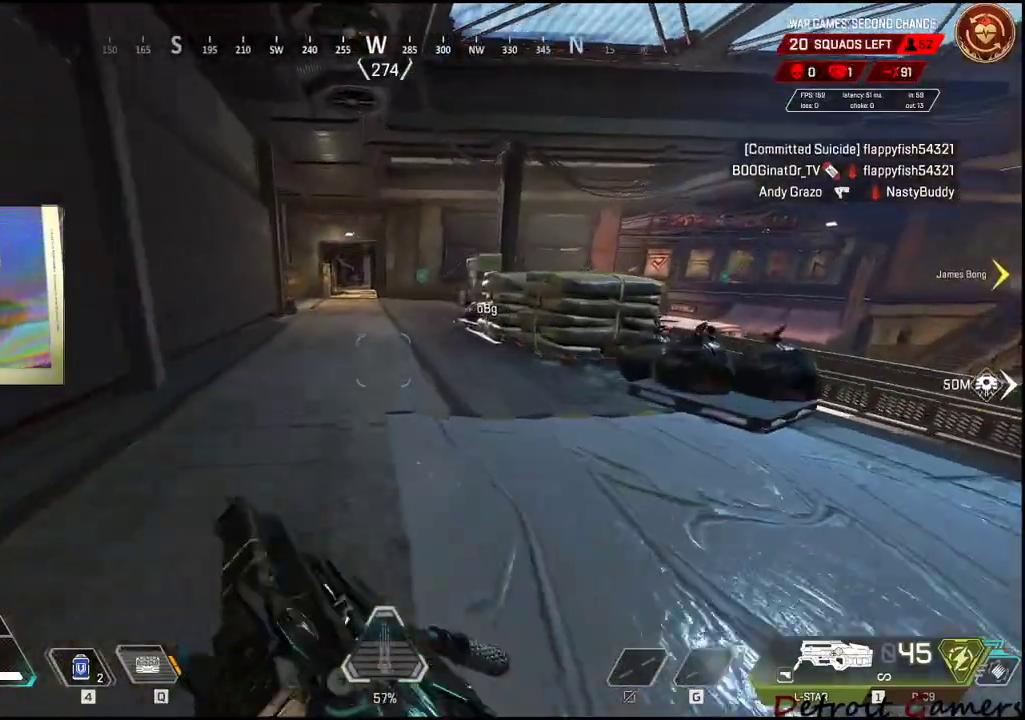
{"keys": ["shift", "w"], "mouse": [], "events": []}
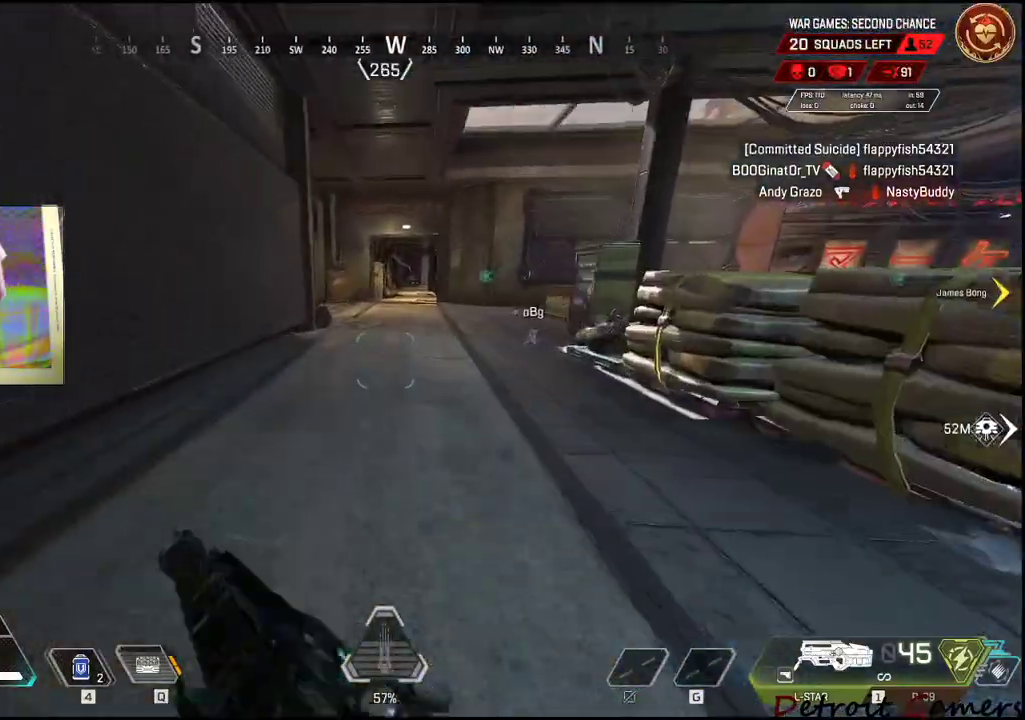
{"keys": ["shift", "w"], "mouse": [], "events": [[234, "d", "down"], [417, "d", "up"]]}
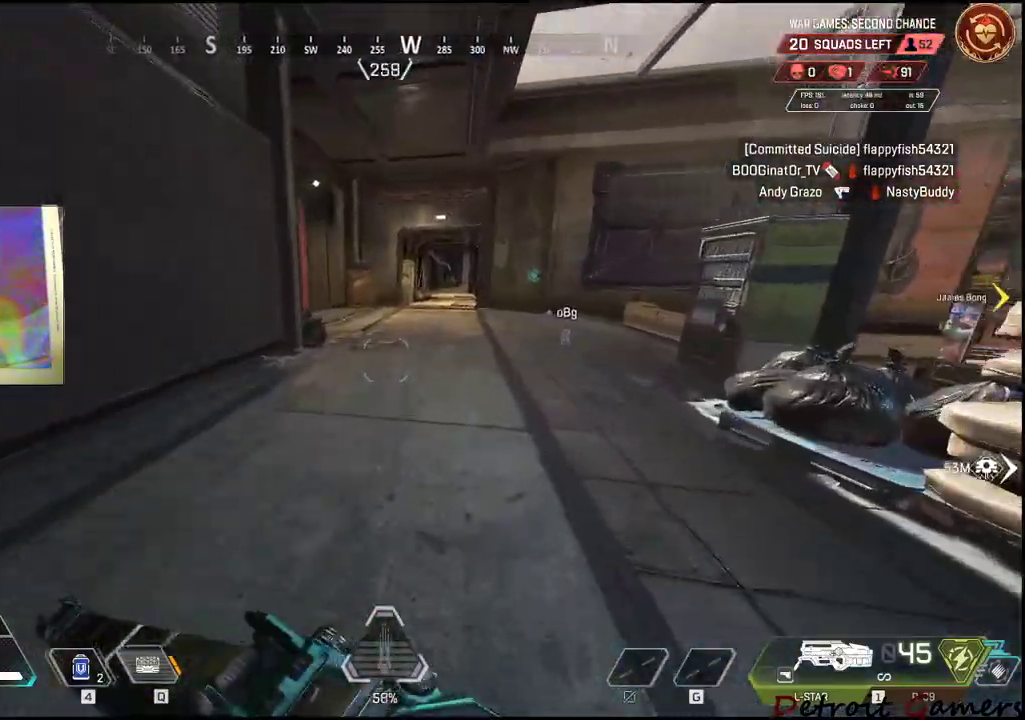
{"keys": ["shift", "w"], "mouse": [], "events": []}
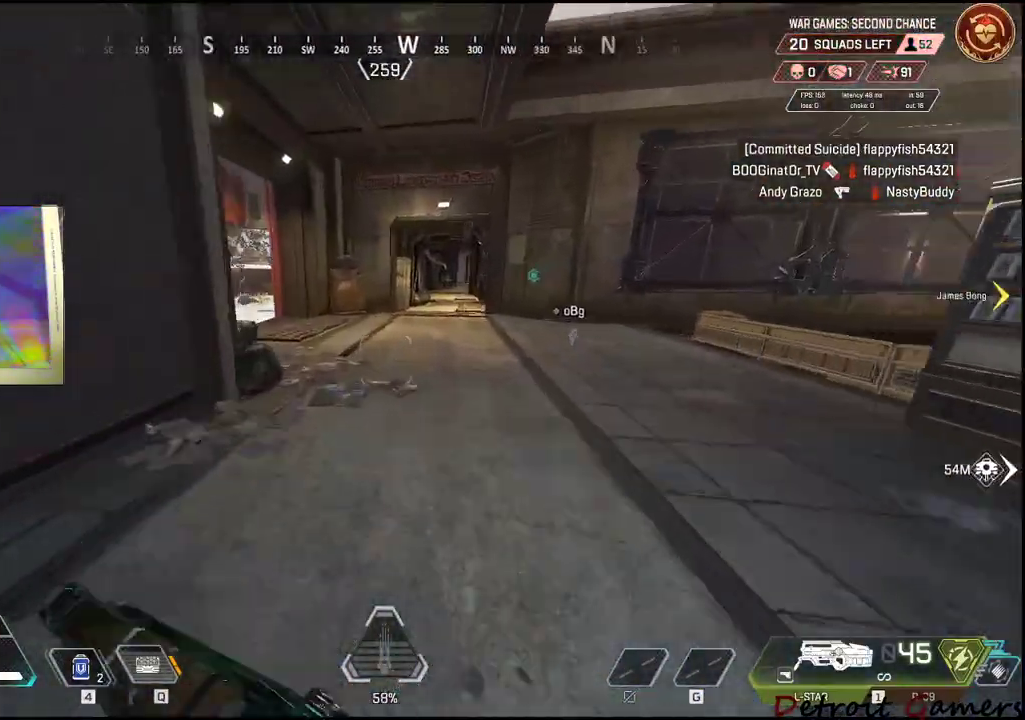
{"keys": ["shift", "w"], "mouse": [], "events": []}
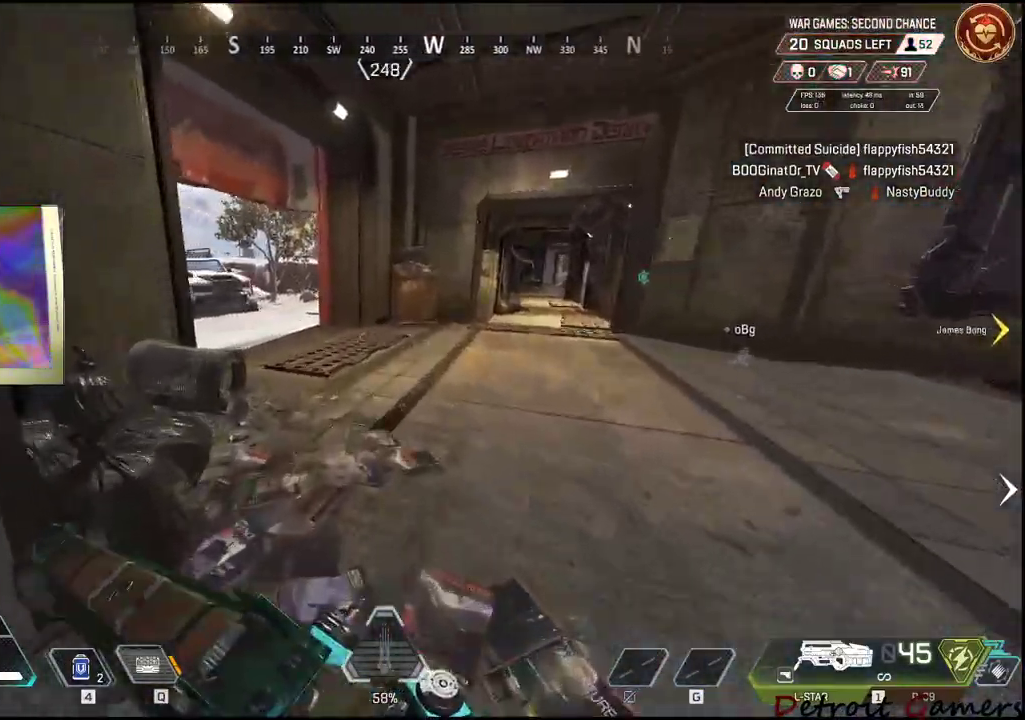
{"keys": ["shift", "w"], "mouse": [], "events": []}
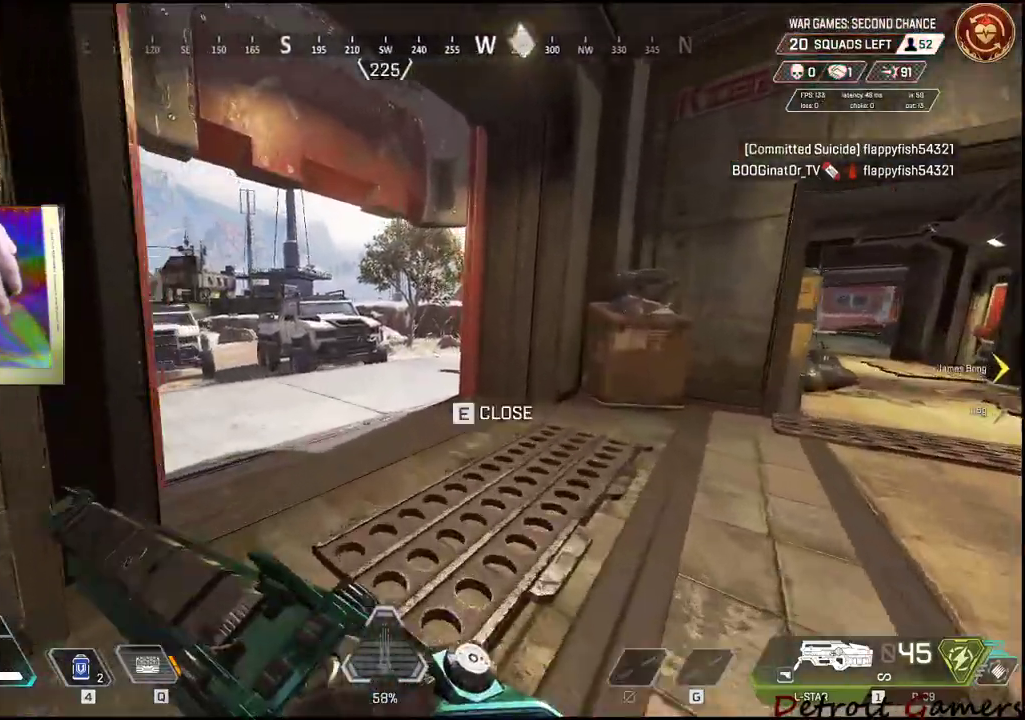
{"keys": ["d", "shift", "w"], "mouse": [], "events": [[150, "e", "down"], [300, "e", "up"], [434, "d", "down"]]}
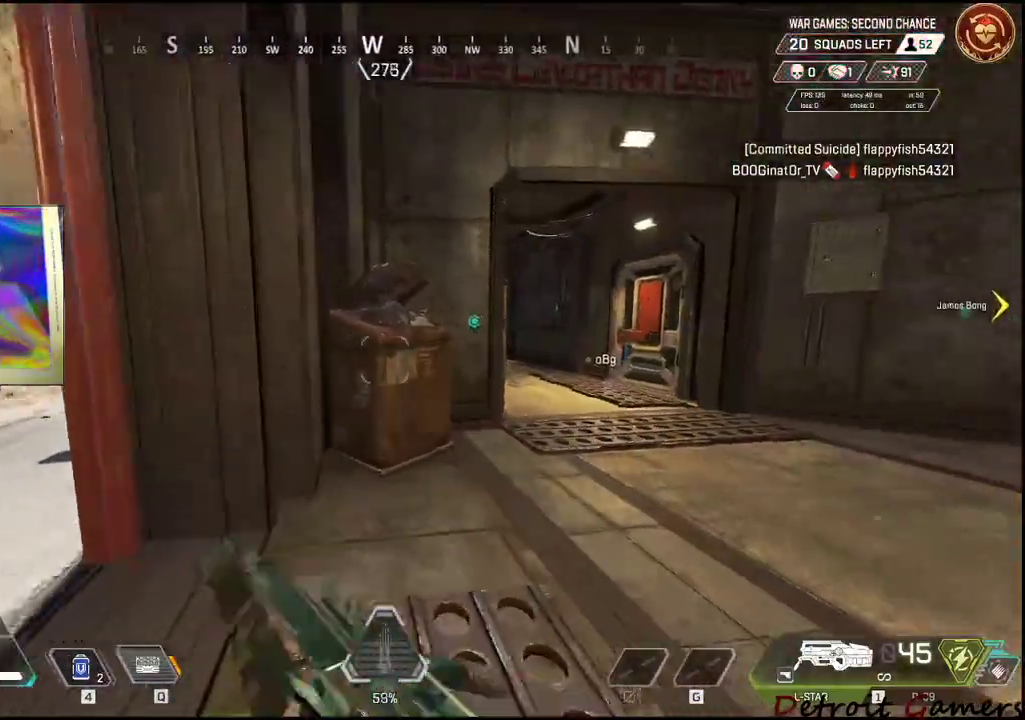
{"keys": ["d", "shift", "w"], "mouse": [], "events": []}
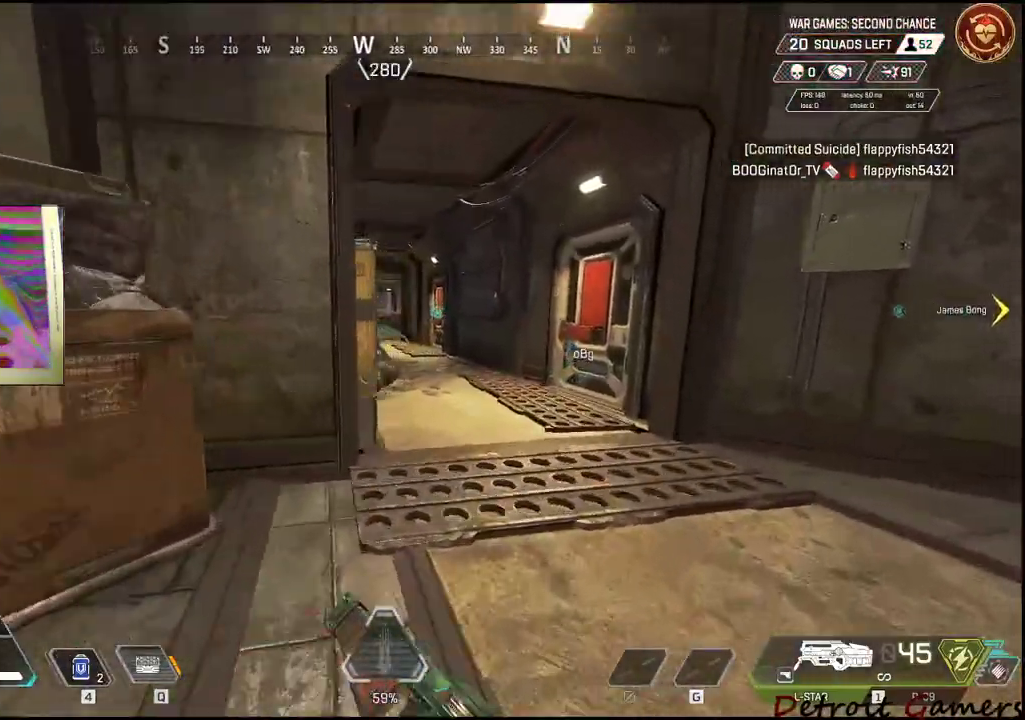
{"keys": ["shift", "w"], "mouse": [], "events": [[50, "d", "up"]]}
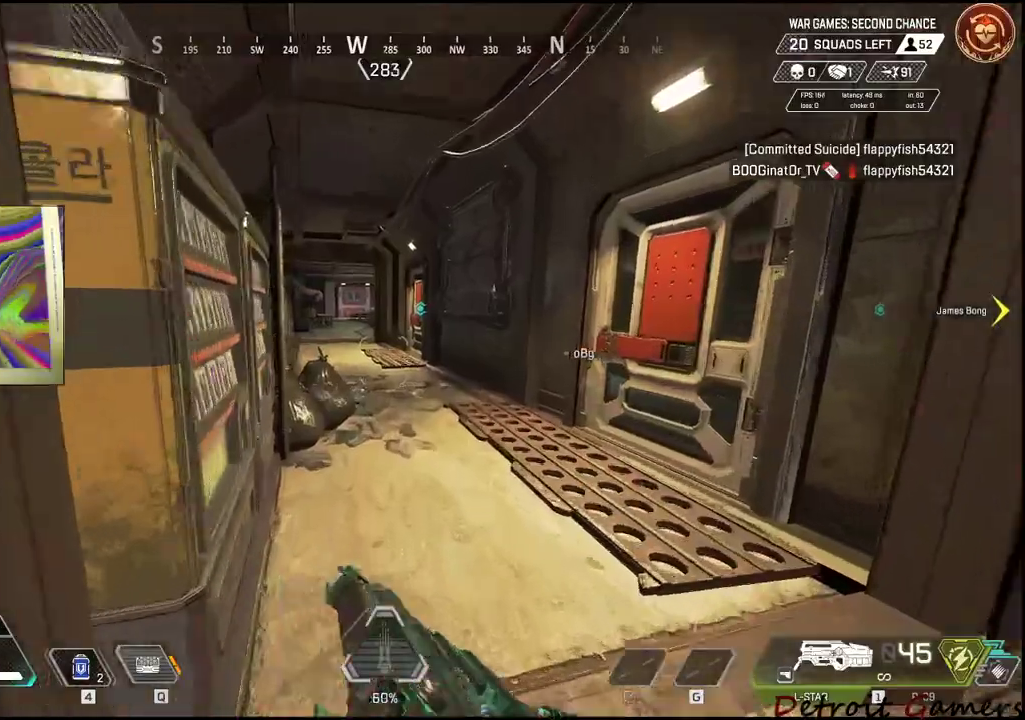
{"keys": ["shift", "w"], "mouse": [], "events": []}
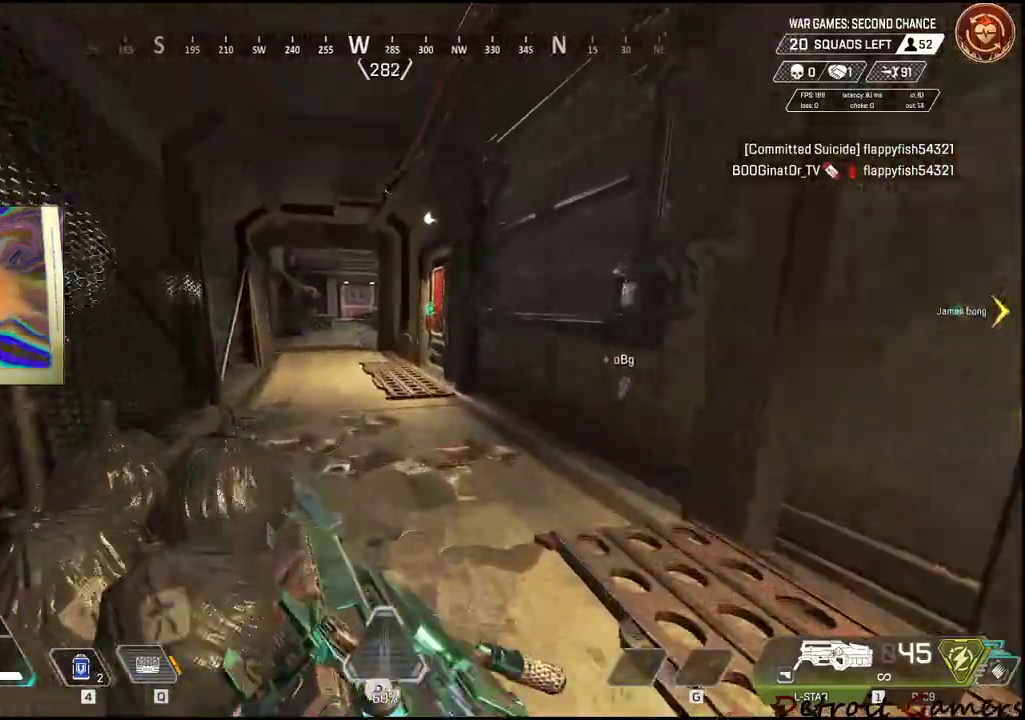
{"keys": ["q", "shift", "w"], "mouse": [], "events": [[400, "q", "down"]]}
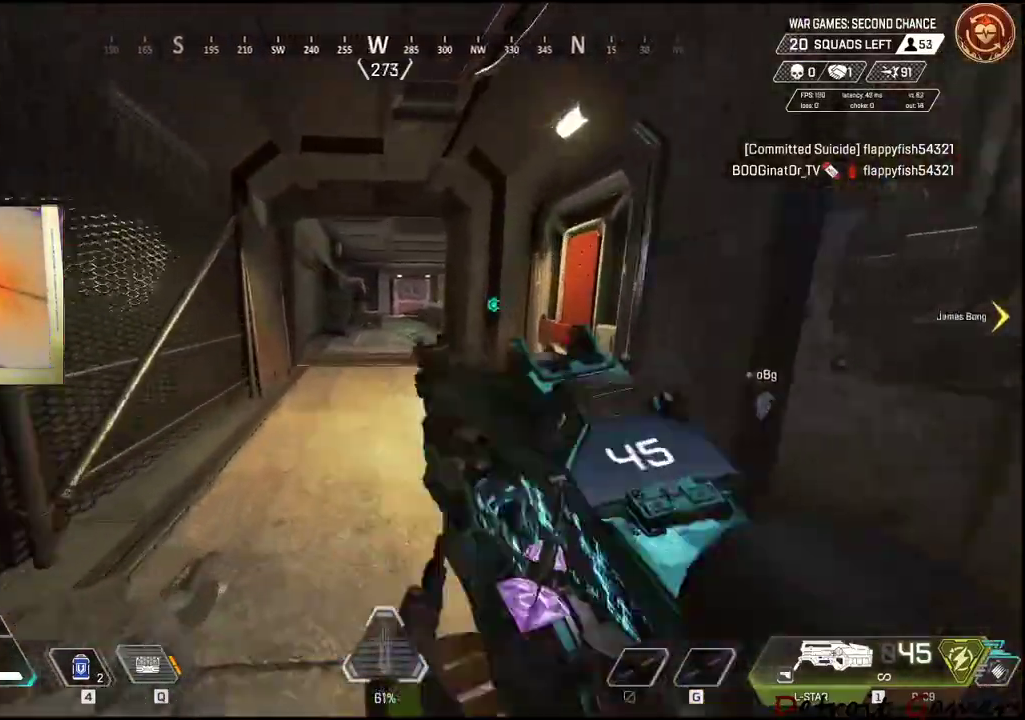
{"keys": ["a", "shift", "w"], "mouse": [], "events": [[50, "q", "up"], [317, "a", "down"]]}
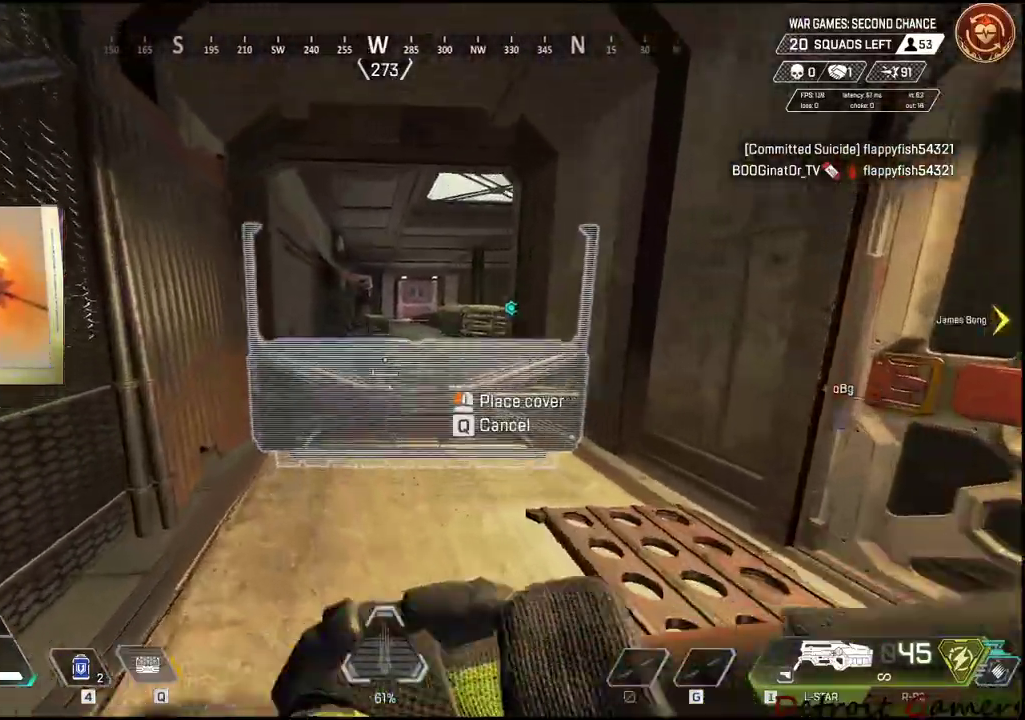
{"keys": [], "mouse": [], "events": [[67, "a", "up"], [67, "shift", "up"], [300, "w", "up"], [384, "mouse_left", "down"], [484, "mouse_left", "up"]]}
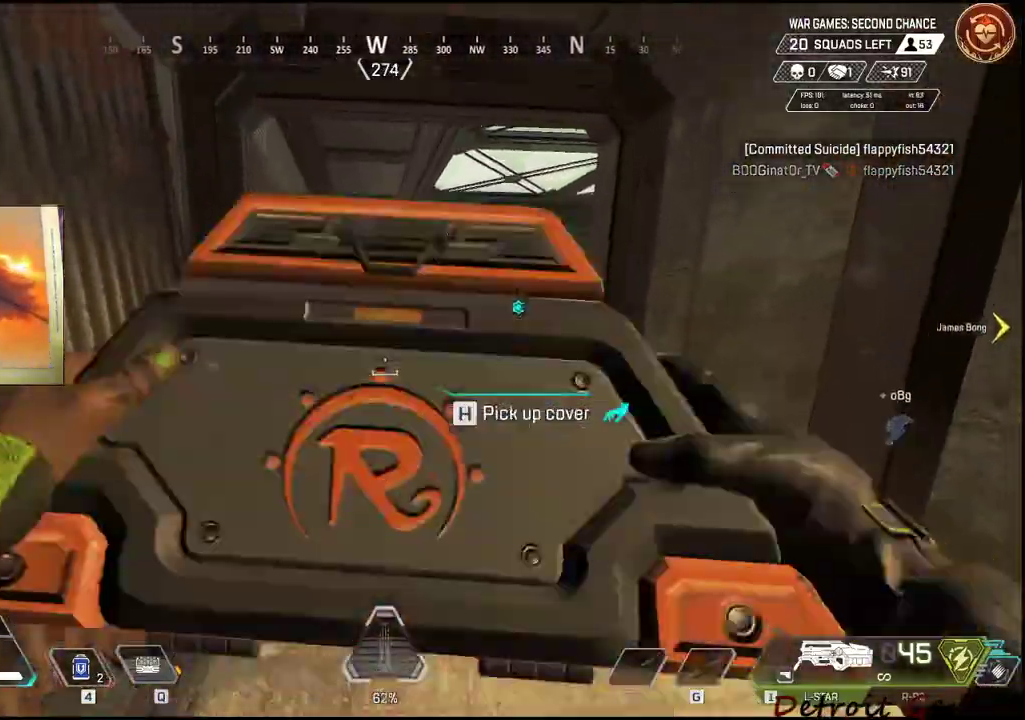
{"keys": ["d"], "mouse": [], "events": [[317, "d", "down"]]}
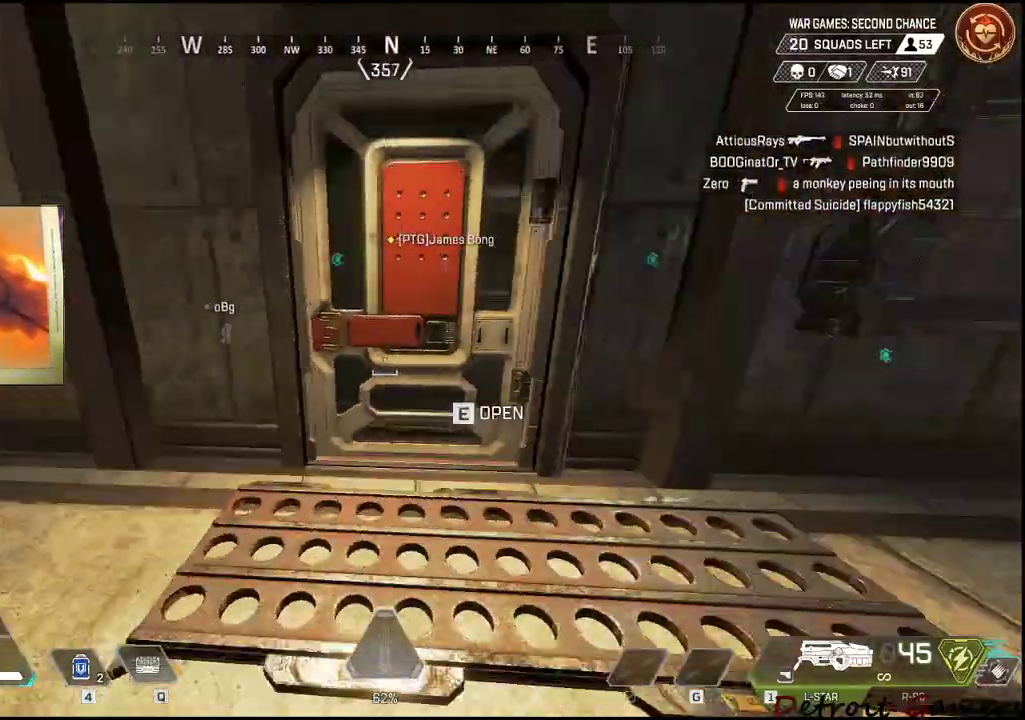
{"keys": ["w"], "mouse": [], "events": [[100, "w", "down"], [184, "d", "up"], [334, "e", "down"], [467, "e", "up"]]}
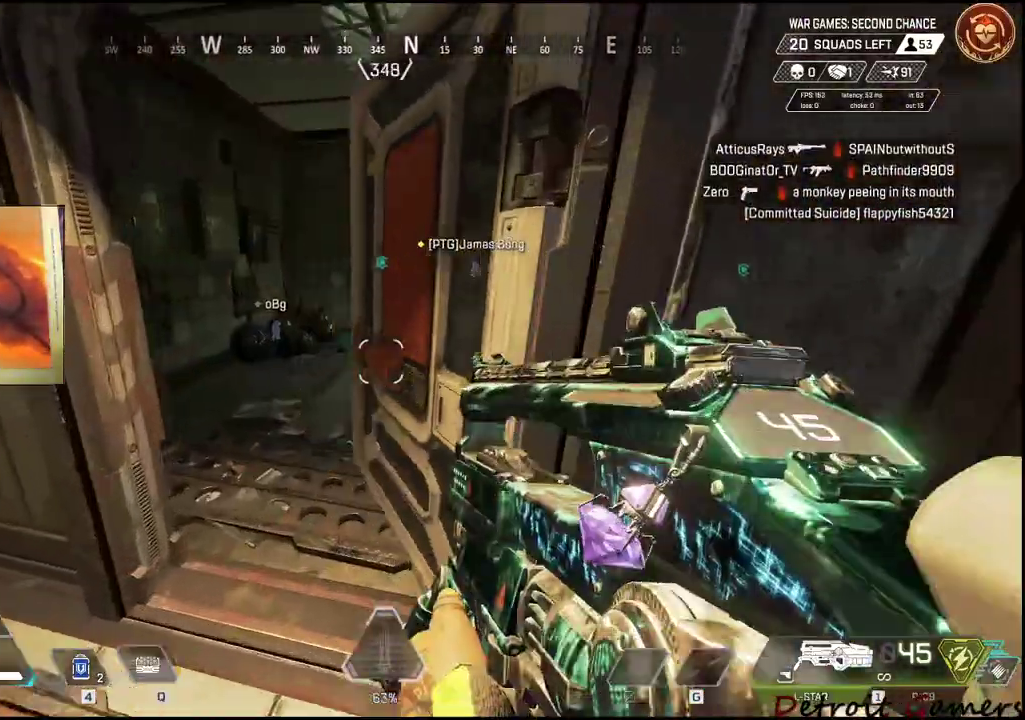
{"keys": ["a", "w"], "mouse": [], "events": [[150, "a", "down"]]}
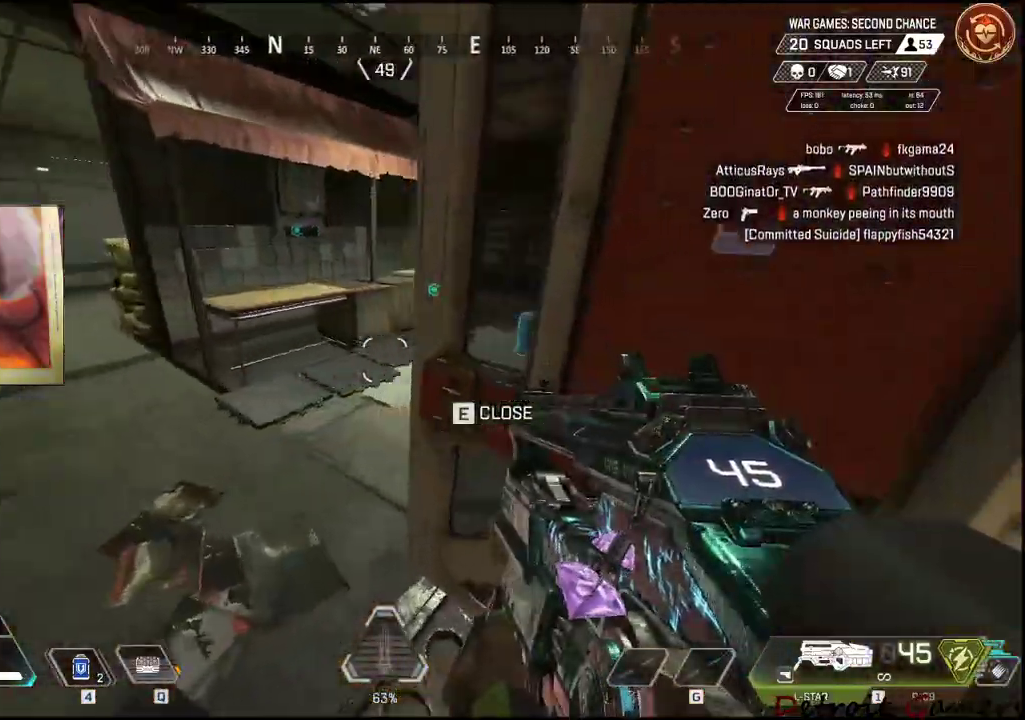
{"keys": ["w"], "mouse": [], "events": [[317, "a", "up"]]}
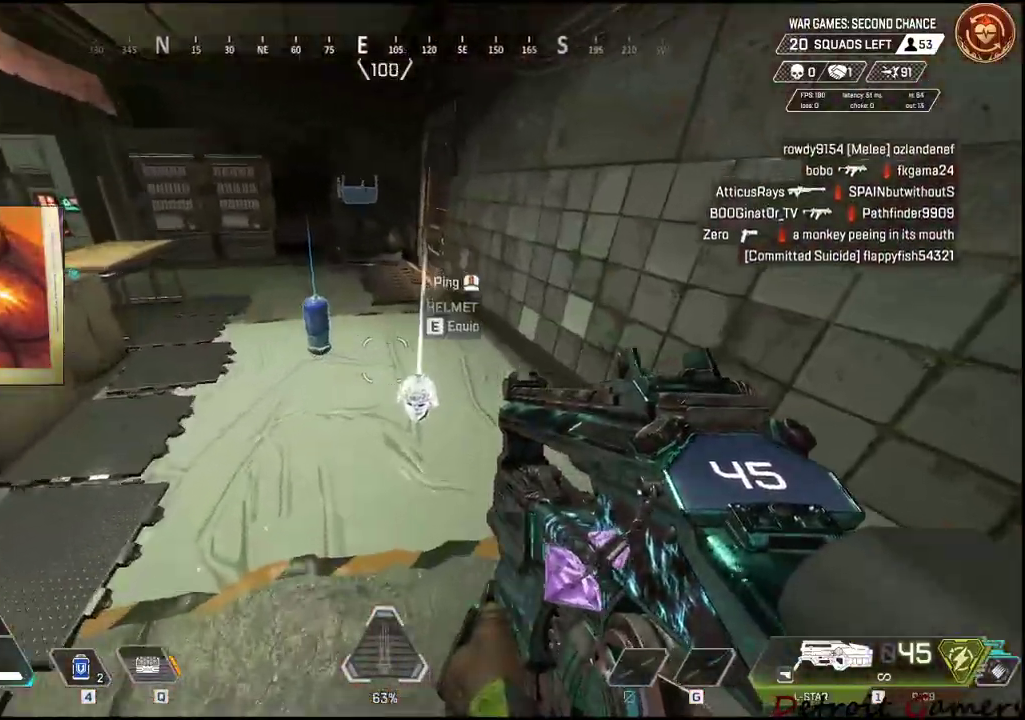
{"keys": ["w"], "mouse": [], "events": [[100, "e", "down"], [184, "e", "up"], [284, "e", "down"], [417, "e", "up"]]}
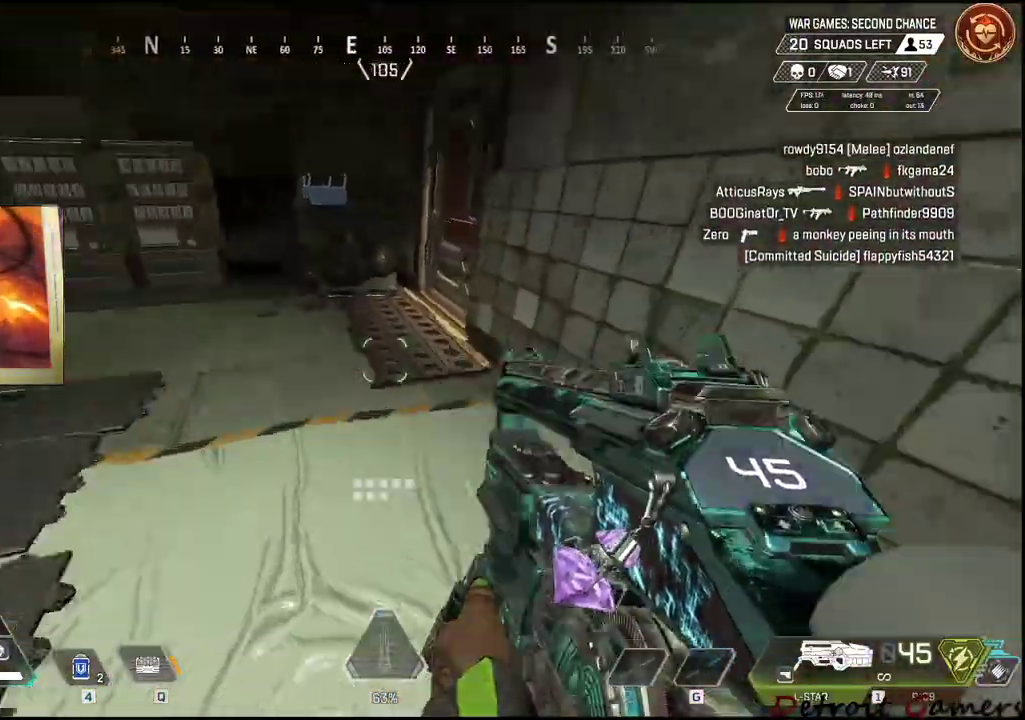
{"keys": ["d"], "mouse": [], "events": [[150, "d", "down"], [200, "w", "up"]]}
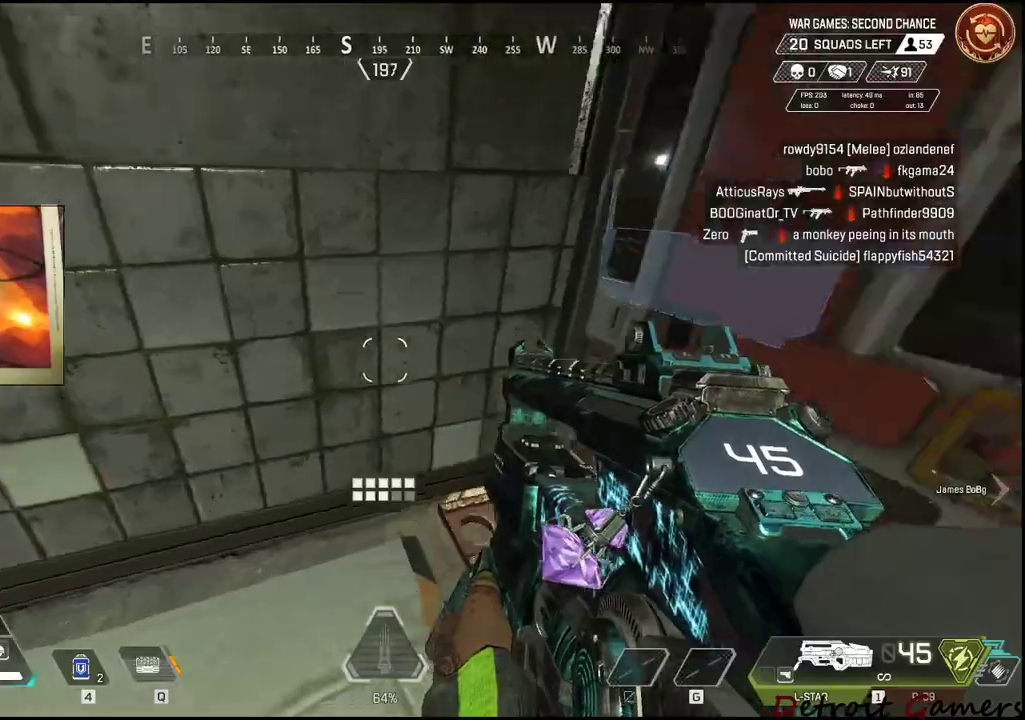
{"keys": ["w"], "mouse": [], "events": [[117, "w", "down"], [350, "d", "up"]]}
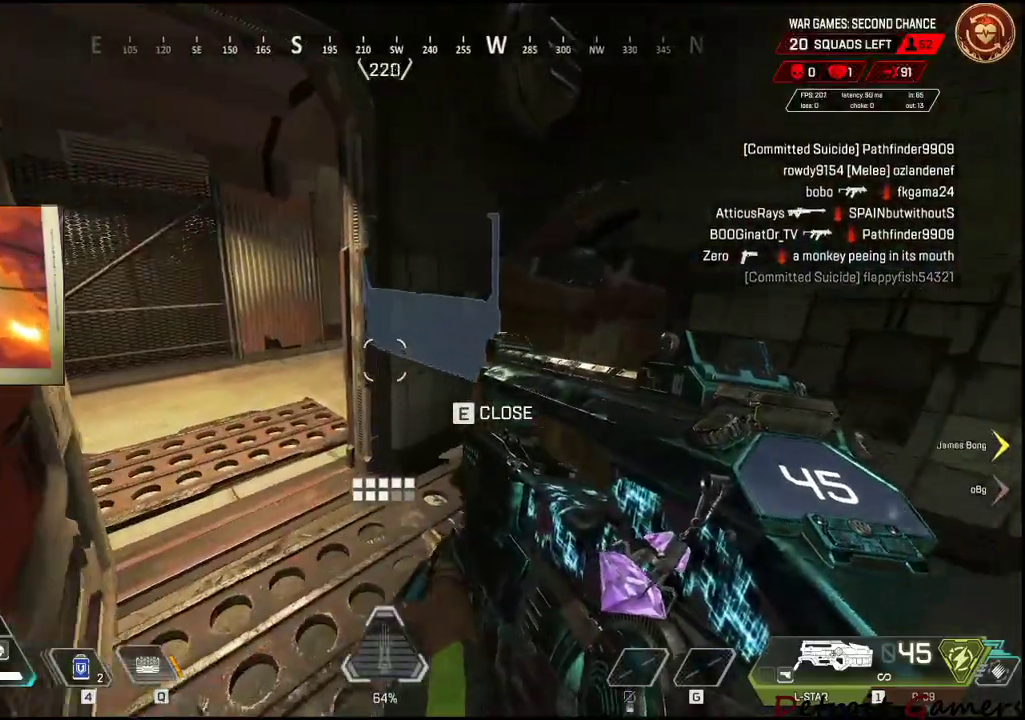
{"keys": ["a", "w"], "mouse": [], "events": [[50, "a", "down"]]}
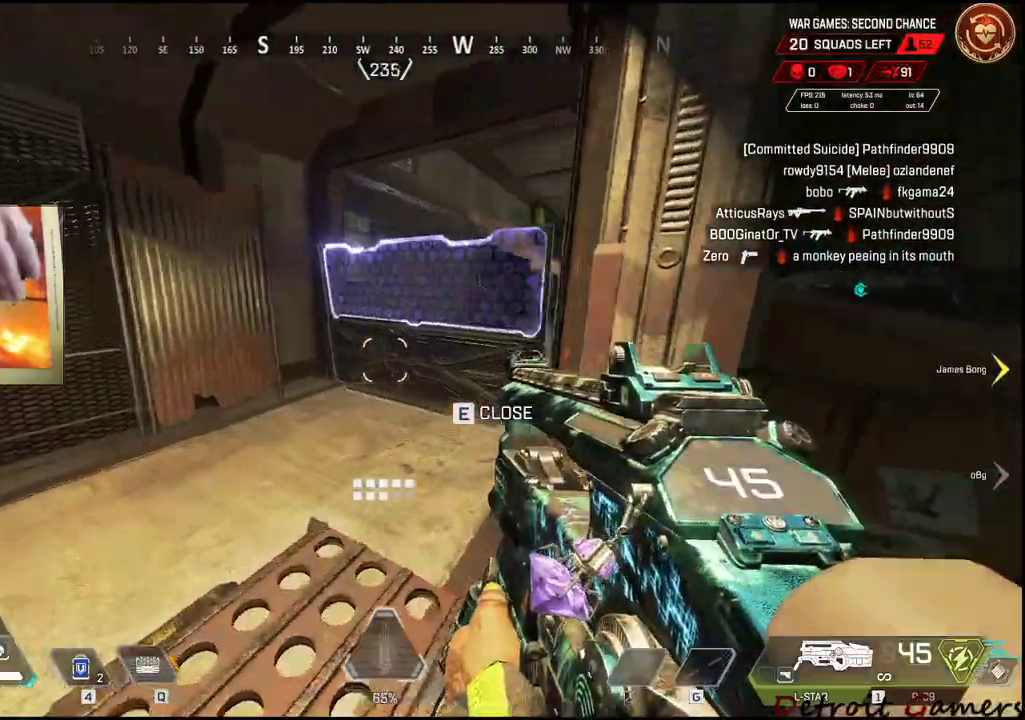
{"keys": ["a", "w"], "mouse": [], "events": []}
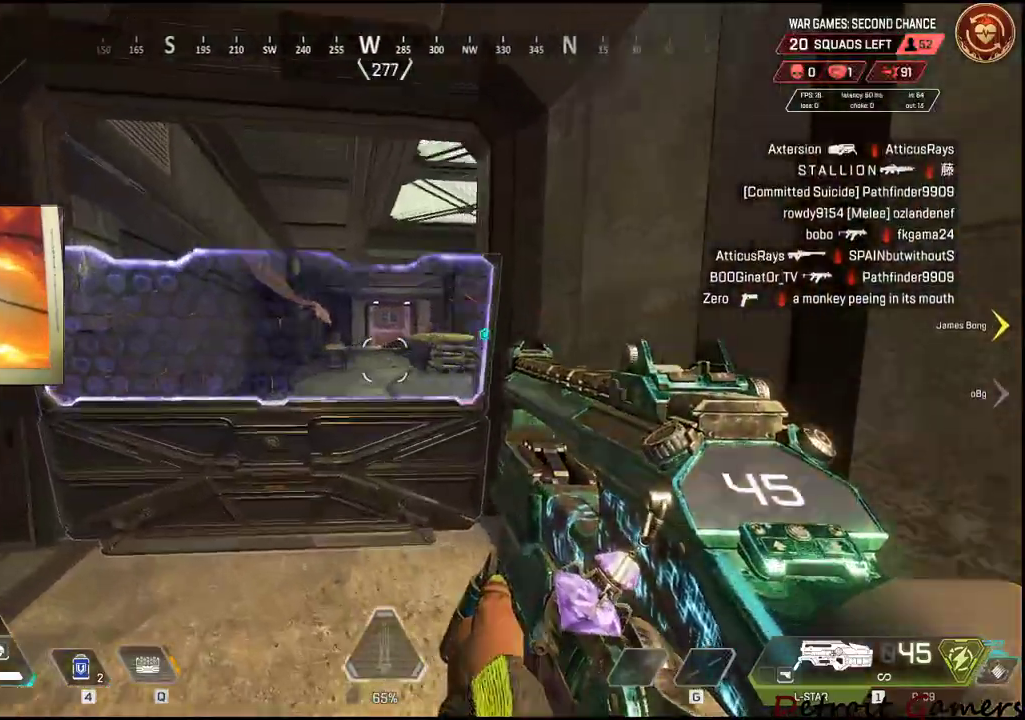
{"keys": ["a"], "mouse": ["right"], "events": [[34, "mouse_right", "down"], [117, "w", "up"]]}
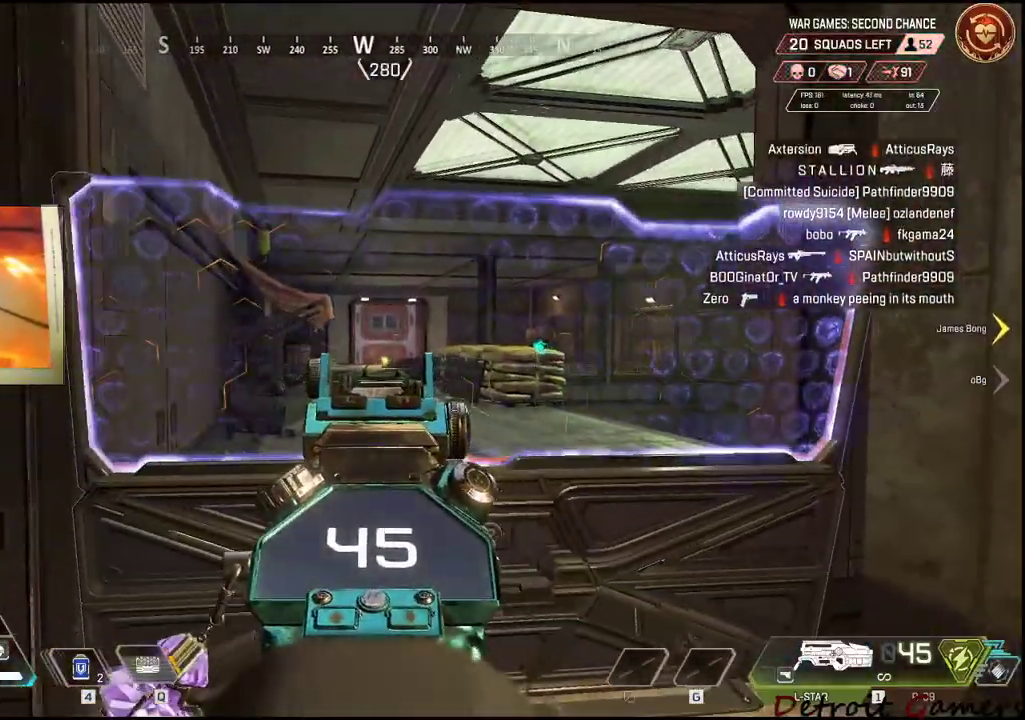
{"keys": ["w"], "mouse": ["right"], "events": [[34, "a", "up"], [467, "w", "down"]]}
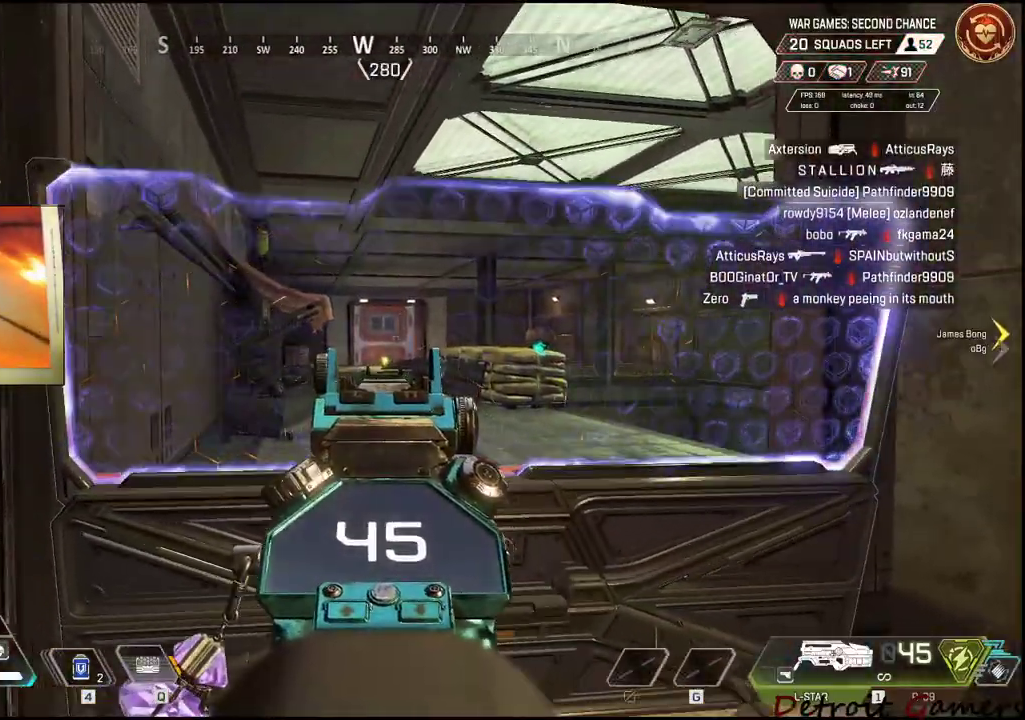
{"keys": [], "mouse": ["right"], "events": [[234, "w", "up"]]}
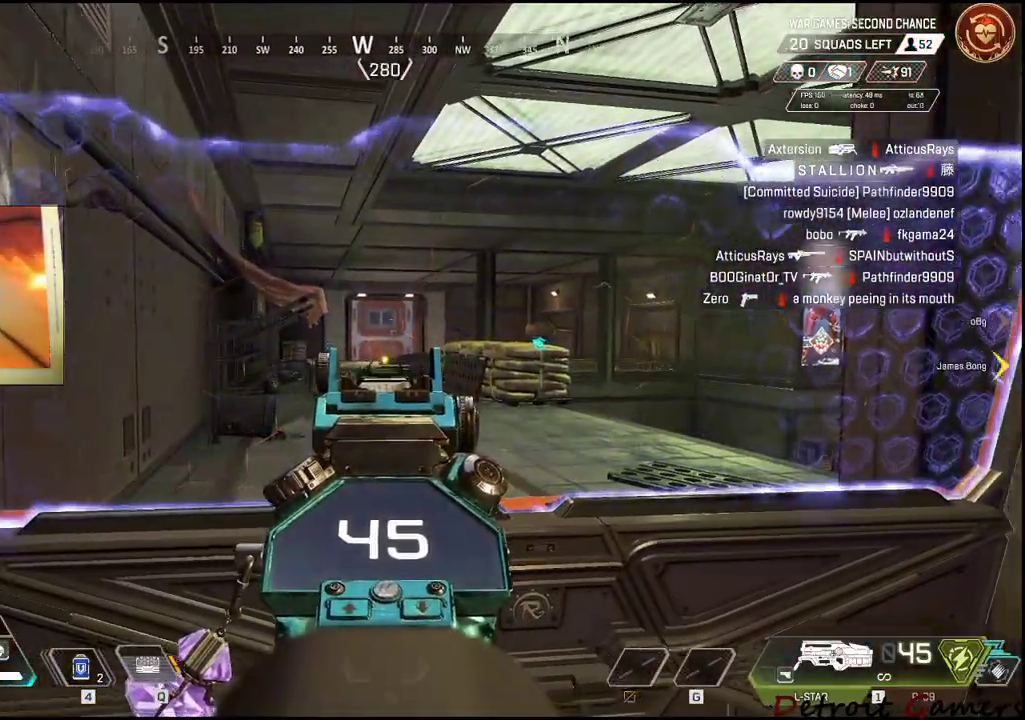
{"keys": ["d", "shift", "w"], "mouse": [], "events": [[84, "d", "down"], [84, "mouse_right", "up"], [317, "w", "down"], [450, "shift", "down"]]}
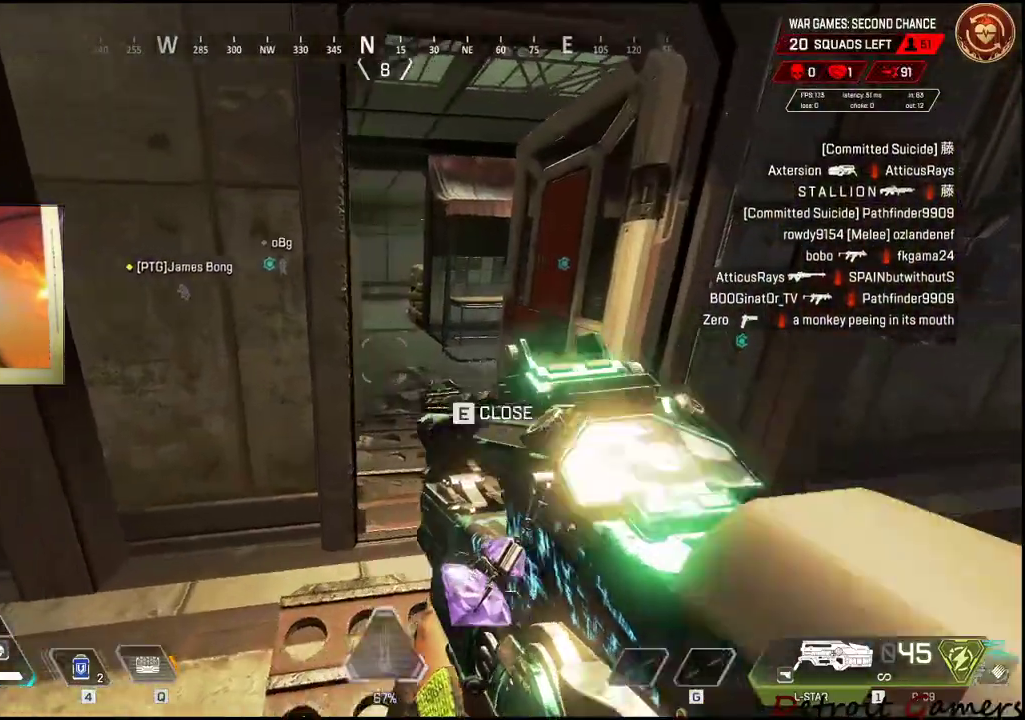
{"keys": ["shift", "w"], "mouse": [], "events": [[217, "d", "up"]]}
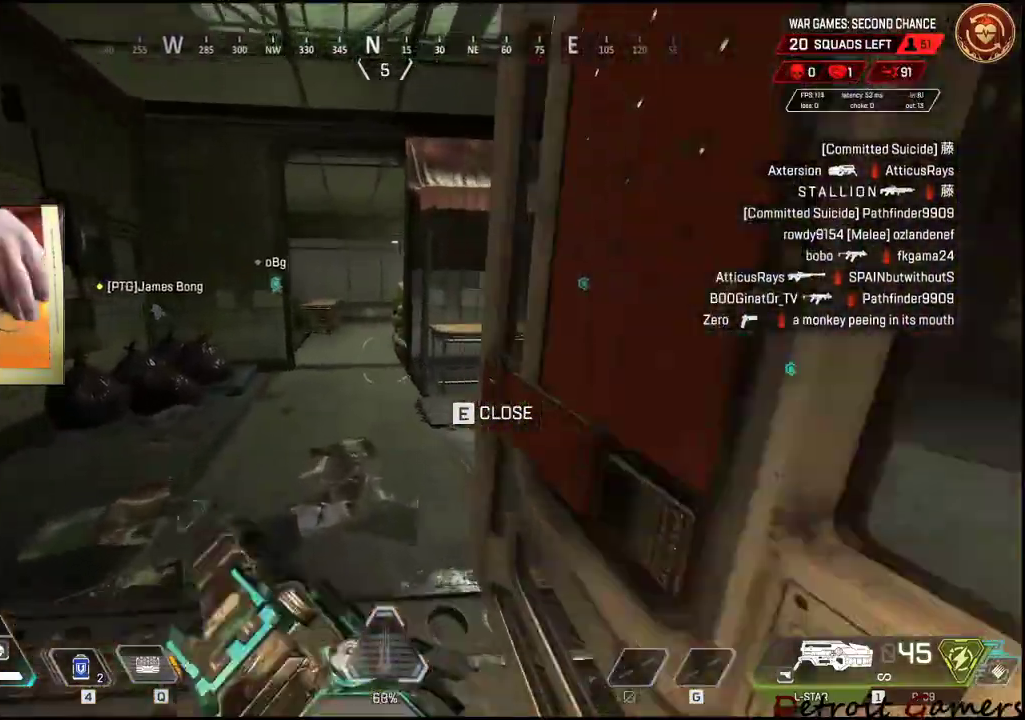
{"keys": ["a", "shift", "w"], "mouse": [], "events": [[334, "a", "down"]]}
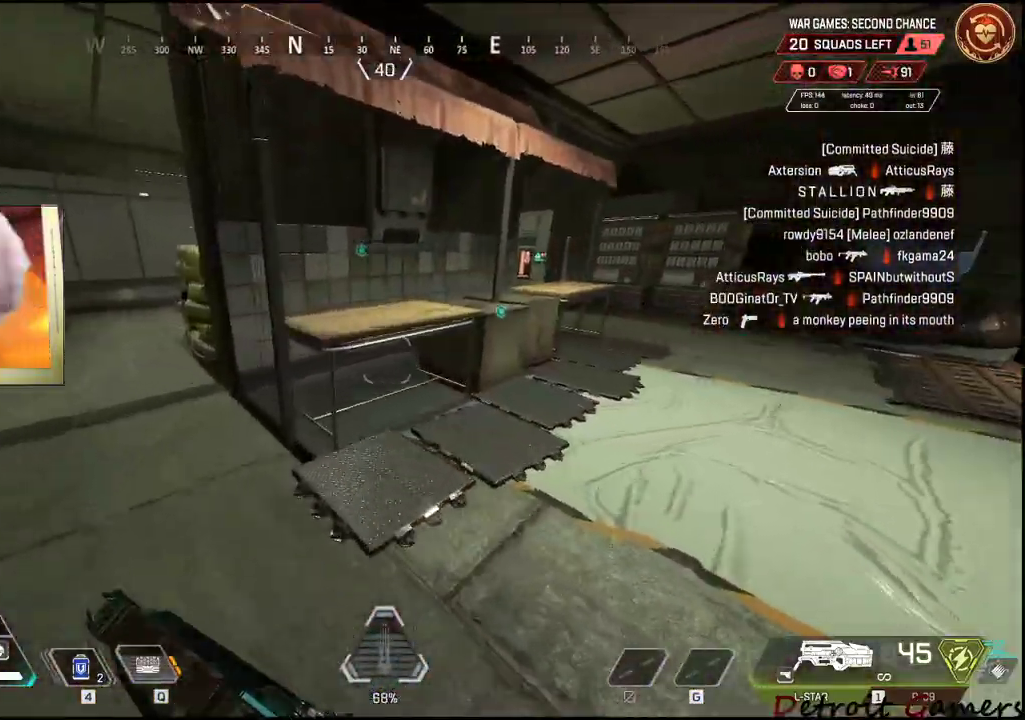
{"keys": ["a", "shift", "w"], "mouse": [], "events": [[317, "a", "up"], [500, "a", "down"]]}